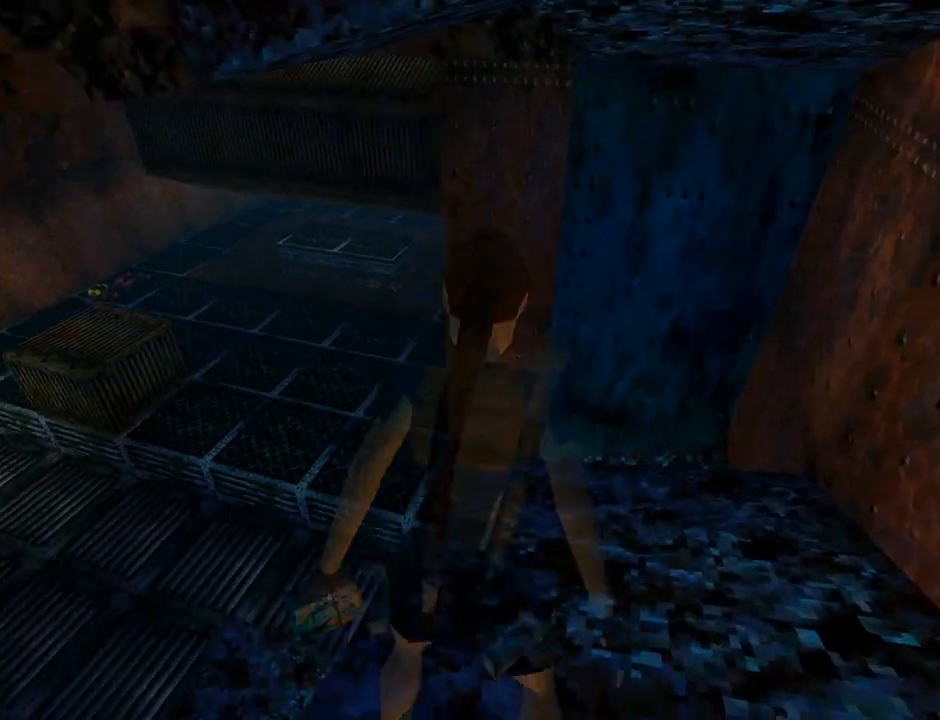
Gameplay with a controller (PlayStation layout); each line is a JSON object with the inputs held at the frame after it. "events" lists button and stick changes between this image and that frame as [ms after this image, input, new state], when the widget could be followed in between. Not read: L2 right_stick.
{"buttons": [], "left_stick": "center", "events": [[200, "DPAD_UP", "up"], [500, "L1", "up"]]}
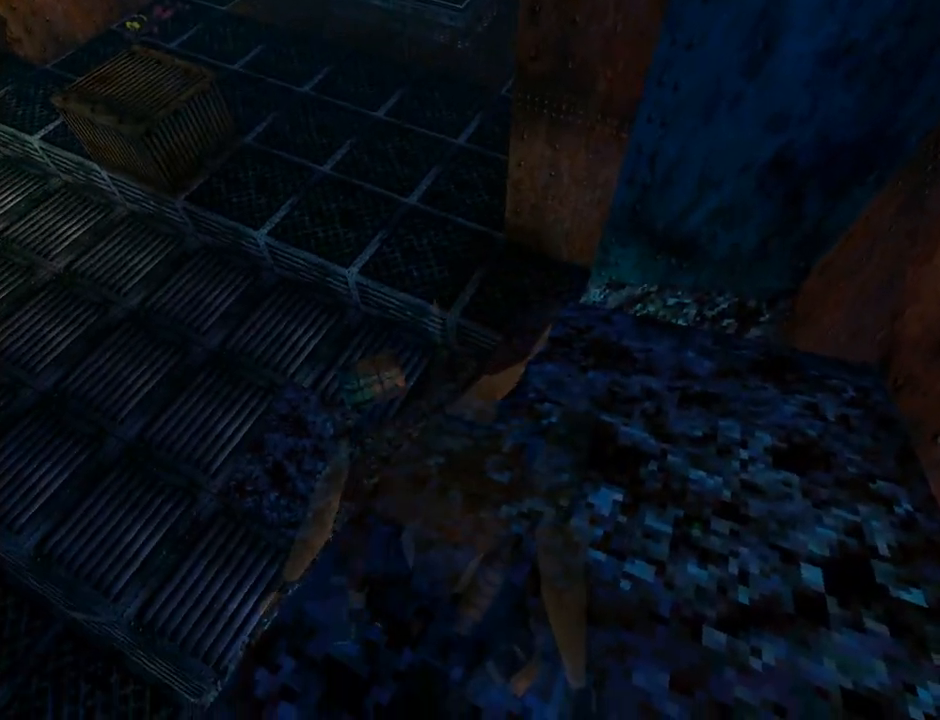
{"buttons": ["DPAD_RIGHT"], "left_stick": "center", "events": [[33, "DPAD_RIGHT", "down"], [233, "DPAD_RIGHT", "up"], [267, "DPAD_UP", "down"], [400, "DPAD_RIGHT", "down"], [400, "DPAD_UP", "up"]]}
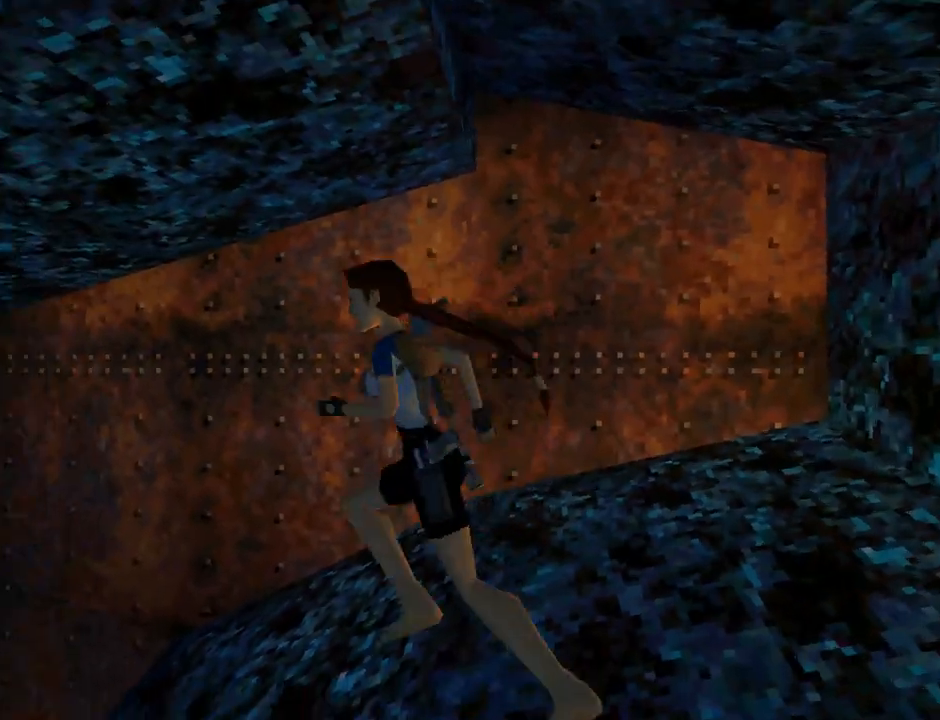
{"buttons": ["DPAD_RIGHT"], "left_stick": "center", "events": []}
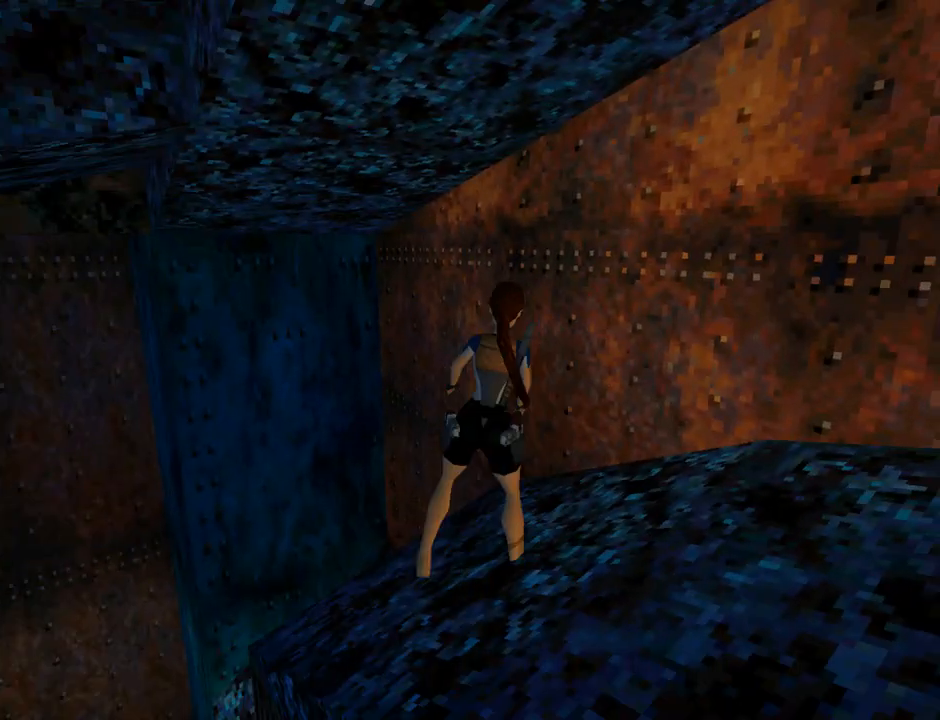
{"buttons": ["DPAD_LEFT"], "left_stick": "center", "events": [[233, "DPAD_RIGHT", "up"], [300, "DPAD_LEFT", "down"]]}
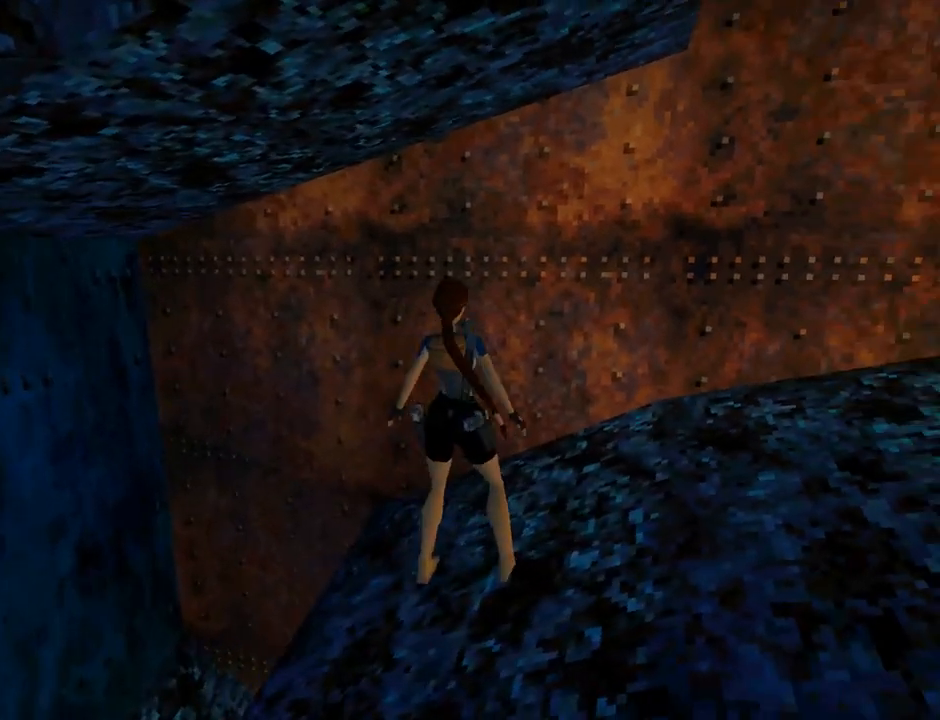
{"buttons": ["DPAD_LEFT"], "left_stick": "center", "events": []}
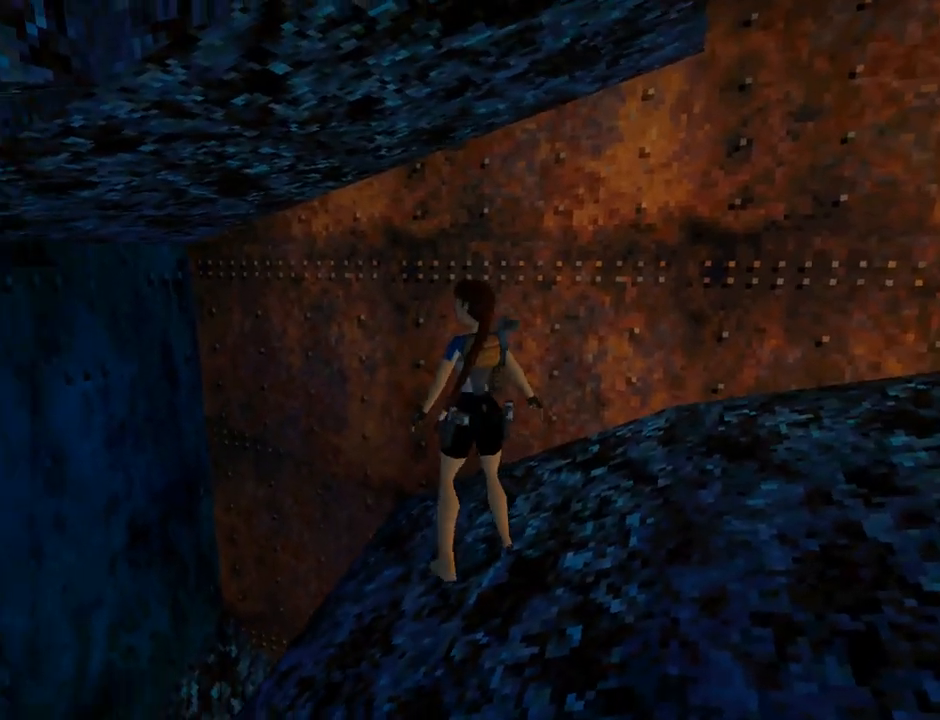
{"buttons": ["DPAD_LEFT"], "left_stick": "center", "events": []}
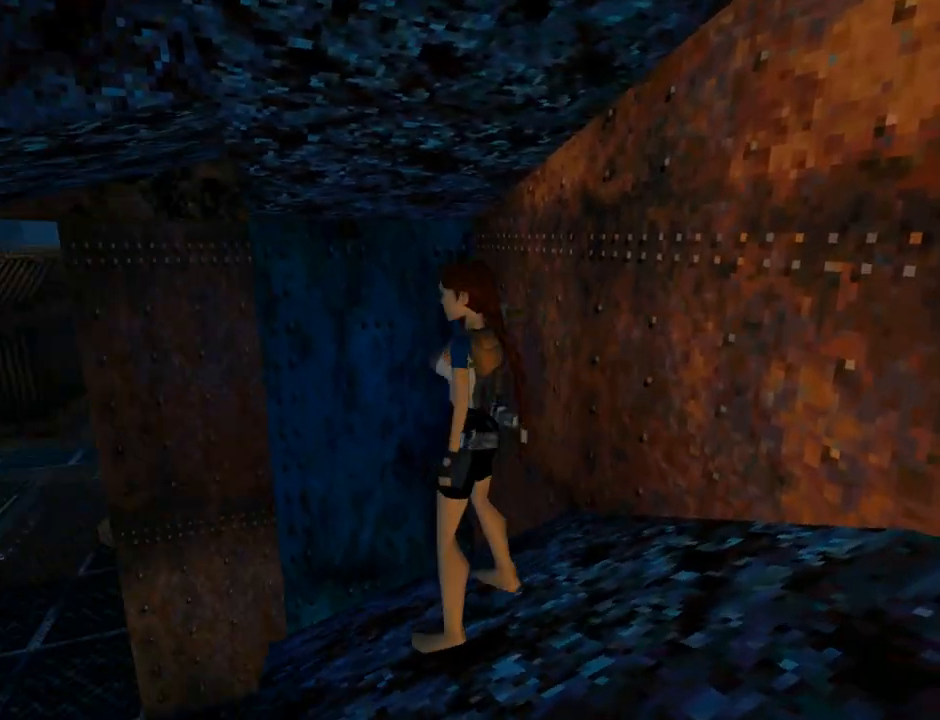
{"buttons": ["L1"], "left_stick": "center", "events": [[67, "L1", "down"], [233, "DPAD_UP", "down"], [367, "DPAD_LEFT", "up"], [467, "DPAD_UP", "up"]]}
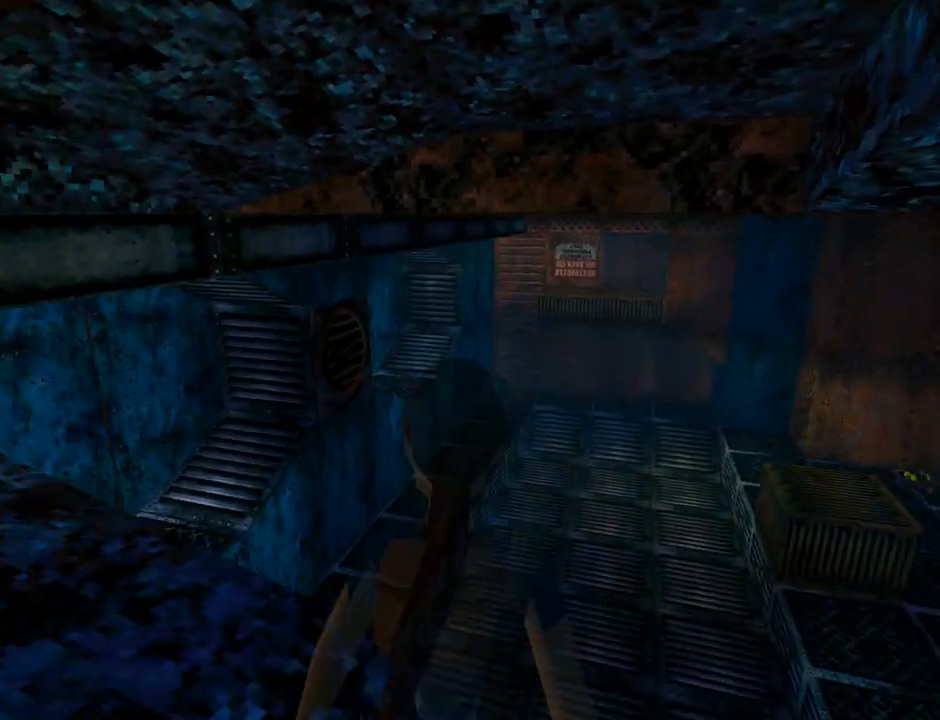
{"buttons": ["L1", "DPAD_LEFT"], "left_stick": "center", "events": [[333, "DPAD_LEFT", "down"]]}
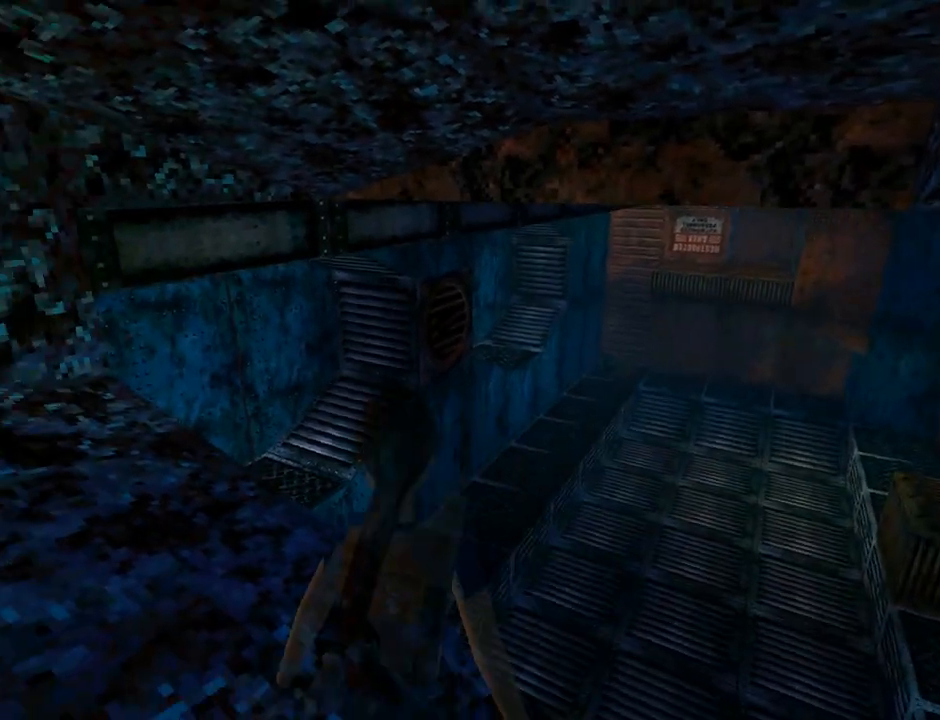
{"buttons": [], "left_stick": "center", "events": [[300, "DPAD_LEFT", "up"], [467, "L1", "up"]]}
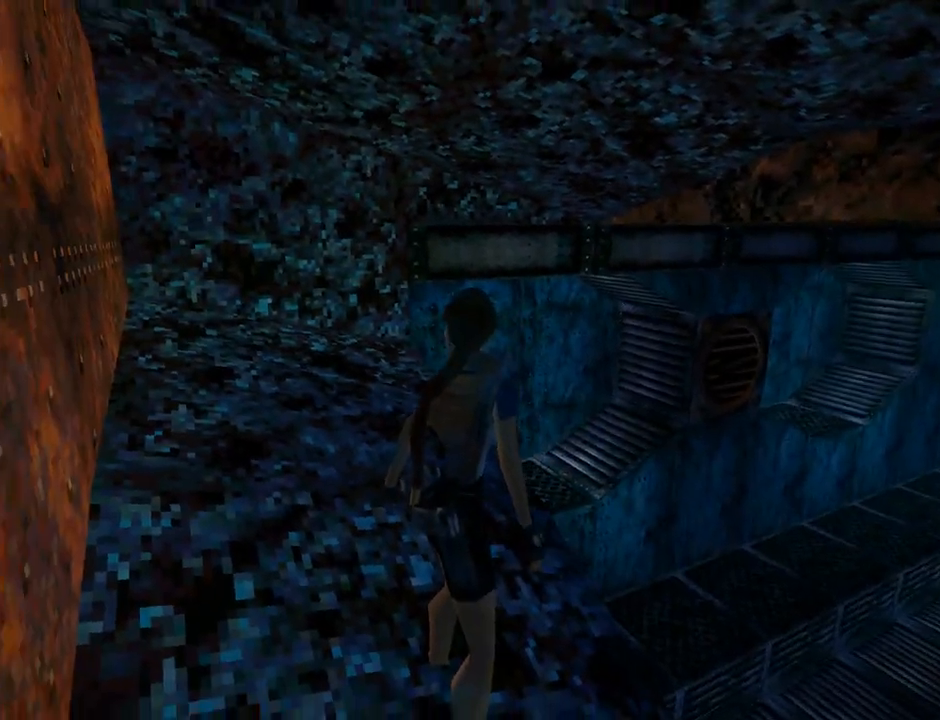
{"buttons": [], "left_stick": "center", "events": [[67, "CIRCLE", "down"], [200, "CIRCLE", "up"]]}
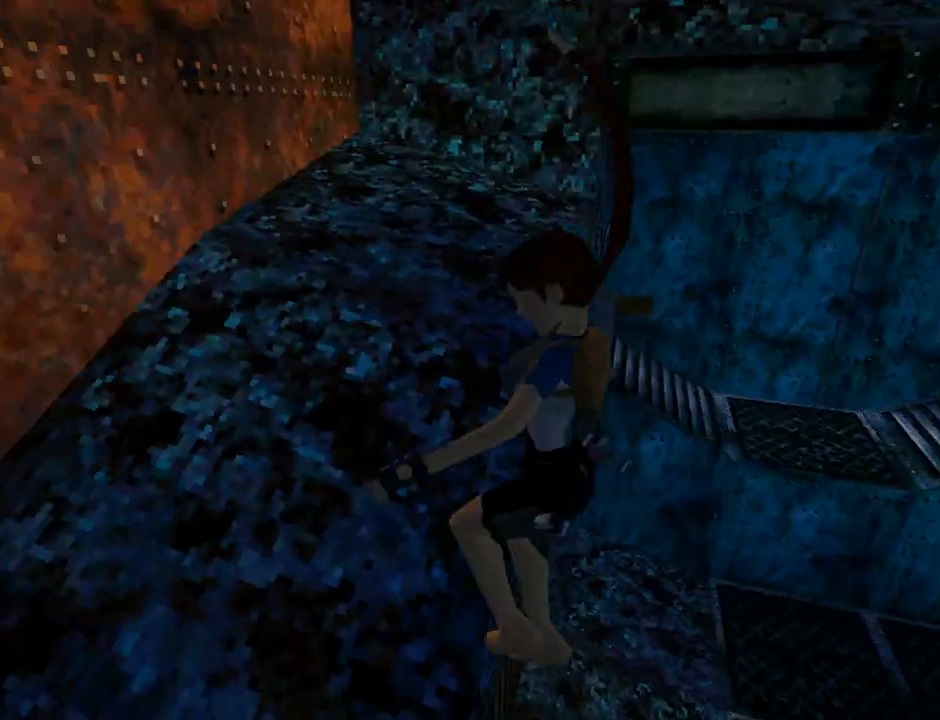
{"buttons": ["CROSS"], "left_stick": "center", "events": [[333, "CROSS", "down"]]}
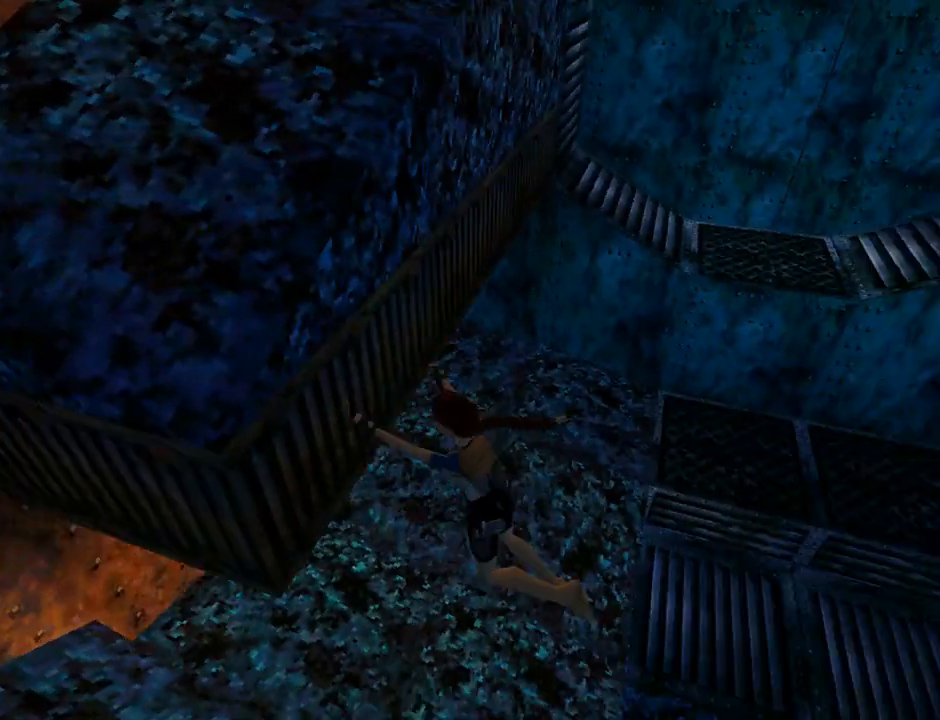
{"buttons": ["DPAD_UP", "DPAD_RIGHT"], "left_stick": "center", "events": [[67, "CROSS", "up"], [67, "DPAD_UP", "down"], [133, "DPAD_RIGHT", "down"]]}
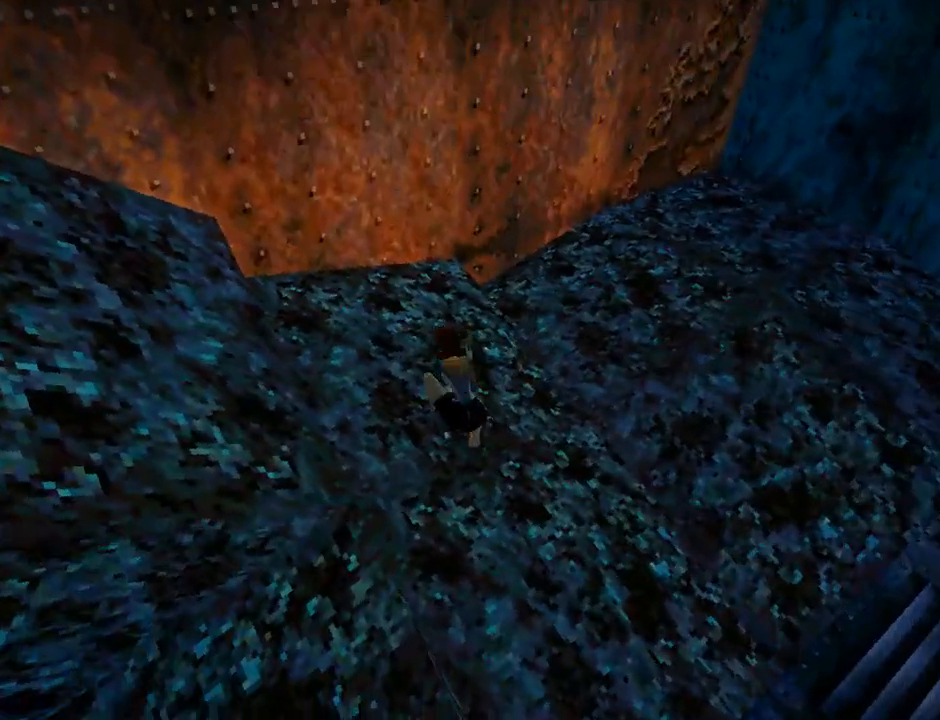
{"buttons": ["DPAD_UP", "DPAD_RIGHT"], "left_stick": "center", "events": []}
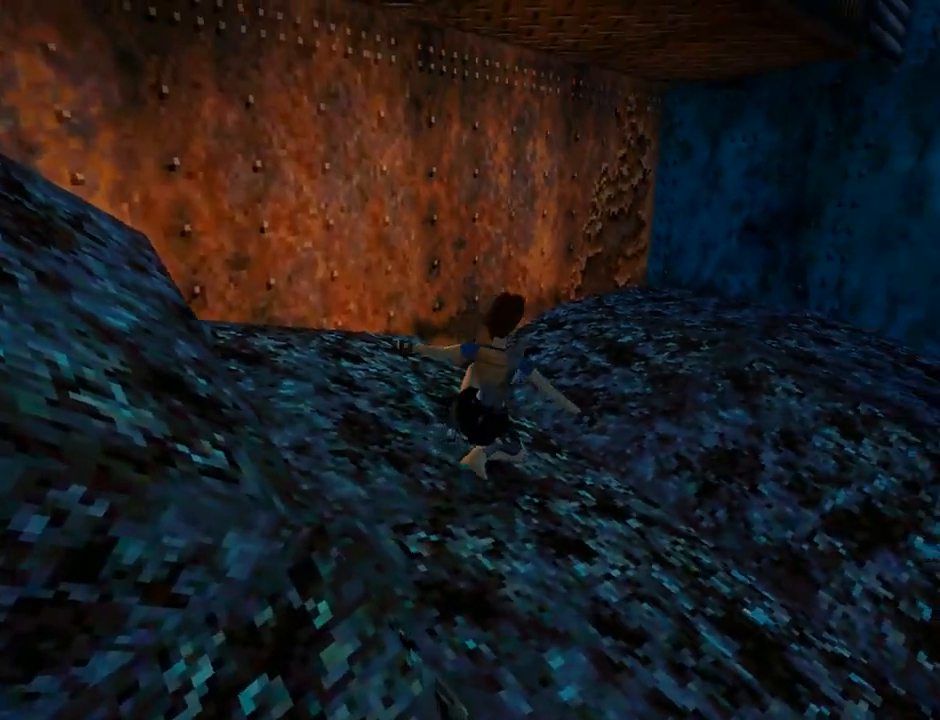
{"buttons": ["DPAD_UP"], "left_stick": "center", "events": [[300, "TRIANGLE", "down"], [400, "DPAD_RIGHT", "up"], [500, "TRIANGLE", "up"]]}
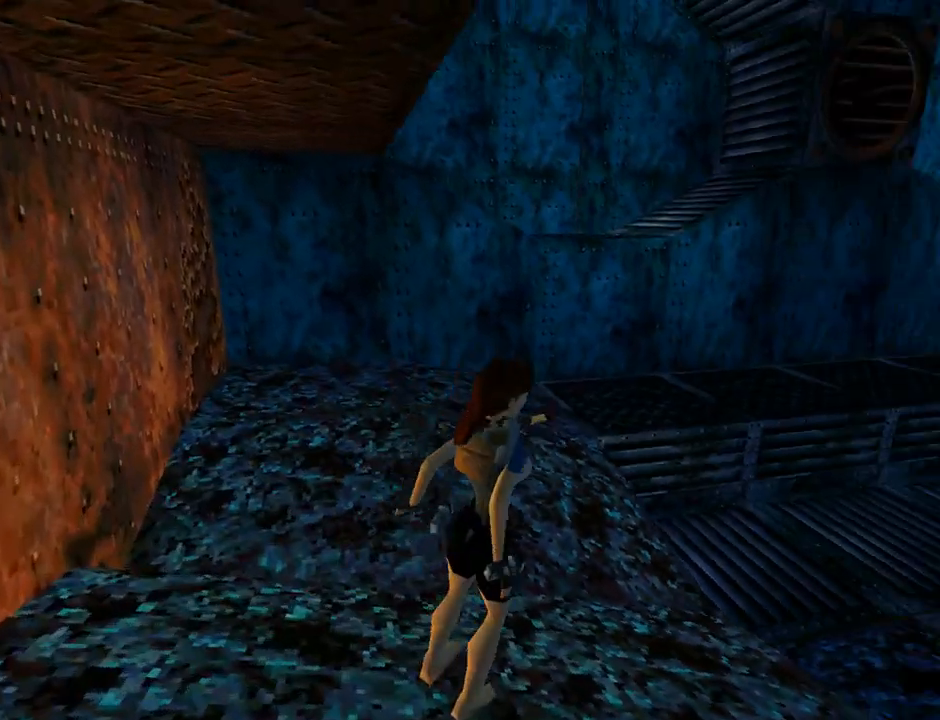
{"buttons": ["DPAD_UP"], "left_stick": "center", "events": []}
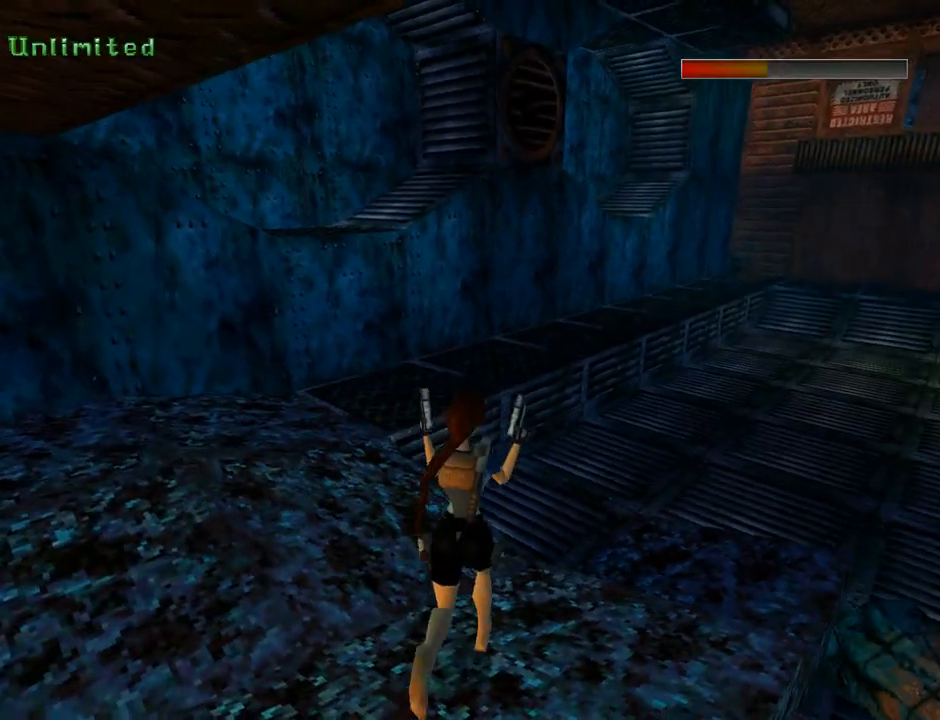
{"buttons": ["DPAD_UP", "DPAD_RIGHT"], "left_stick": "center", "events": [[167, "DPAD_RIGHT", "down"]]}
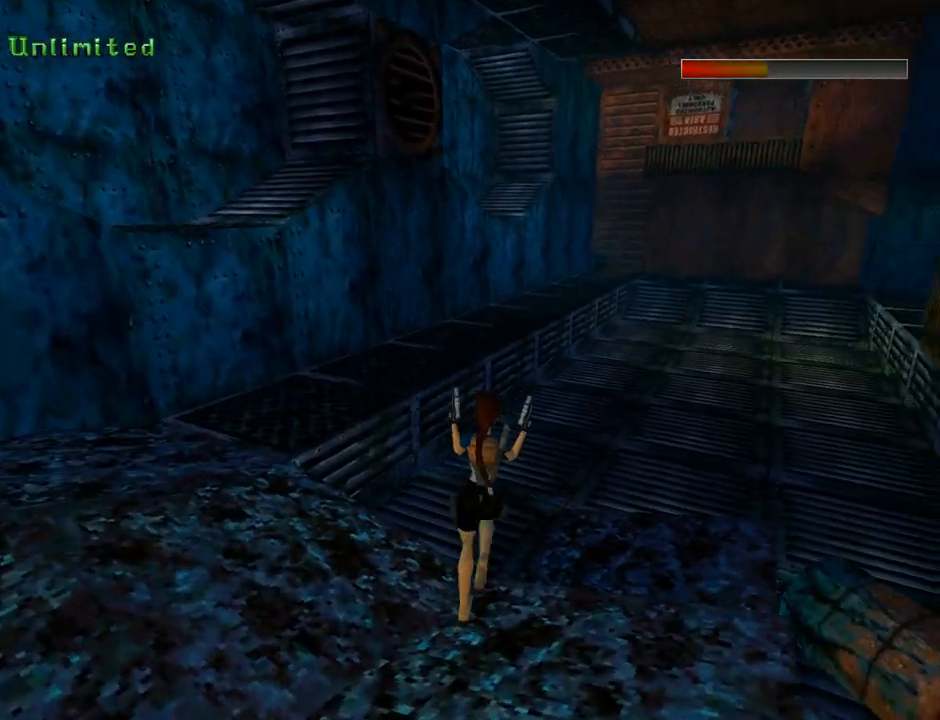
{"buttons": ["TRIANGLE", "DPAD_UP", "DPAD_RIGHT"], "left_stick": "center", "events": [[433, "TRIANGLE", "down"]]}
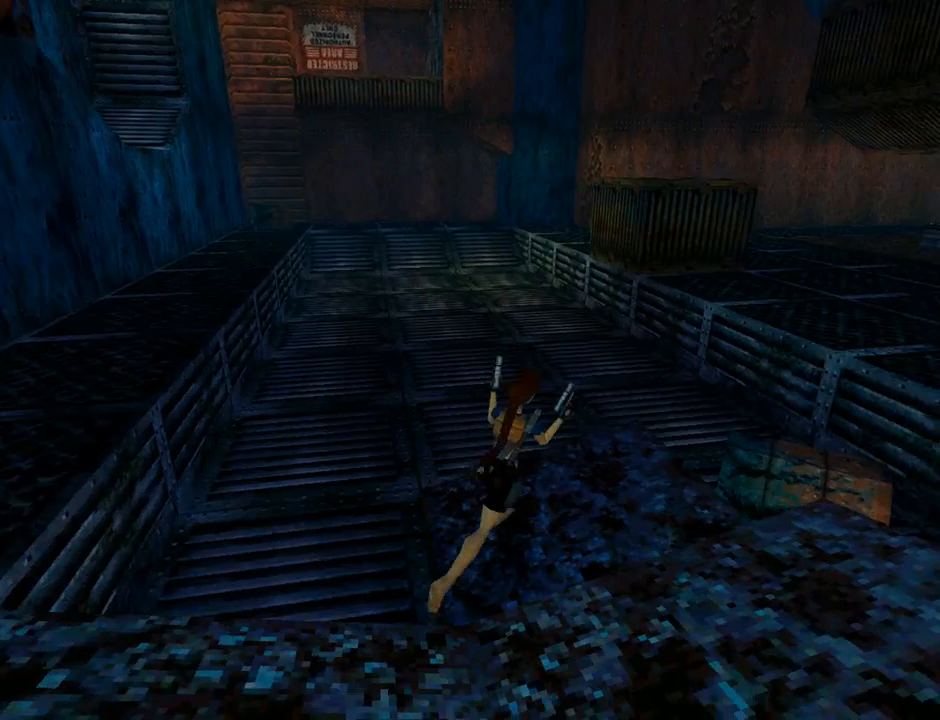
{"buttons": ["SQUARE", "DPAD_UP"], "left_stick": "center", "events": [[33, "DPAD_RIGHT", "up"], [133, "TRIANGLE", "up"], [200, "DPAD_LEFT", "down"], [333, "DPAD_LEFT", "up"], [467, "SQUARE", "down"]]}
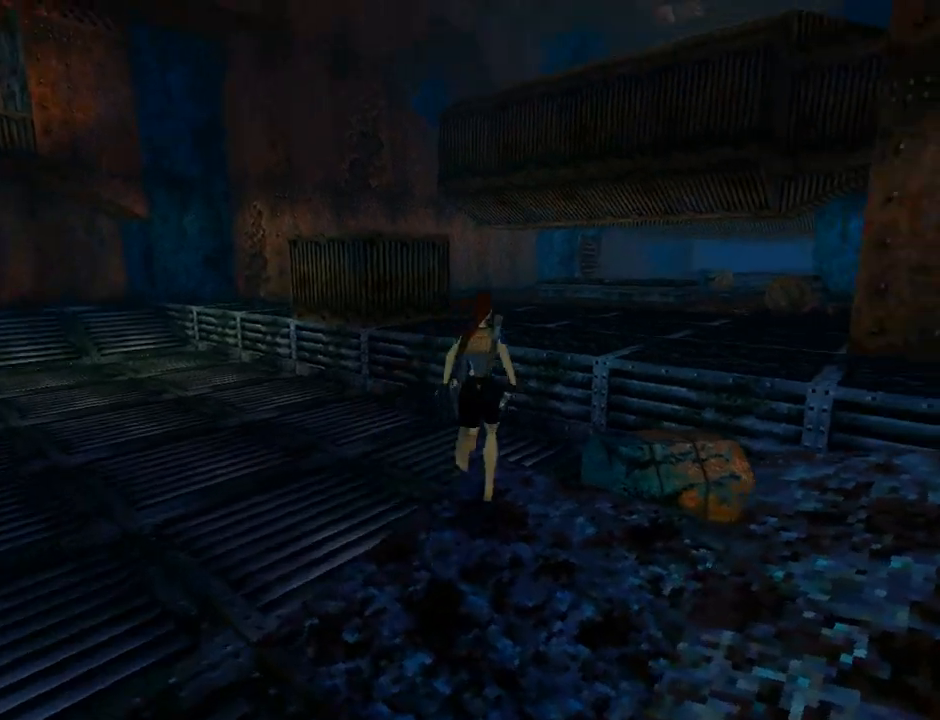
{"buttons": ["DPAD_UP"], "left_stick": "center", "events": [[33, "DPAD_RIGHT", "down"], [367, "DPAD_RIGHT", "up"], [400, "SQUARE", "up"]]}
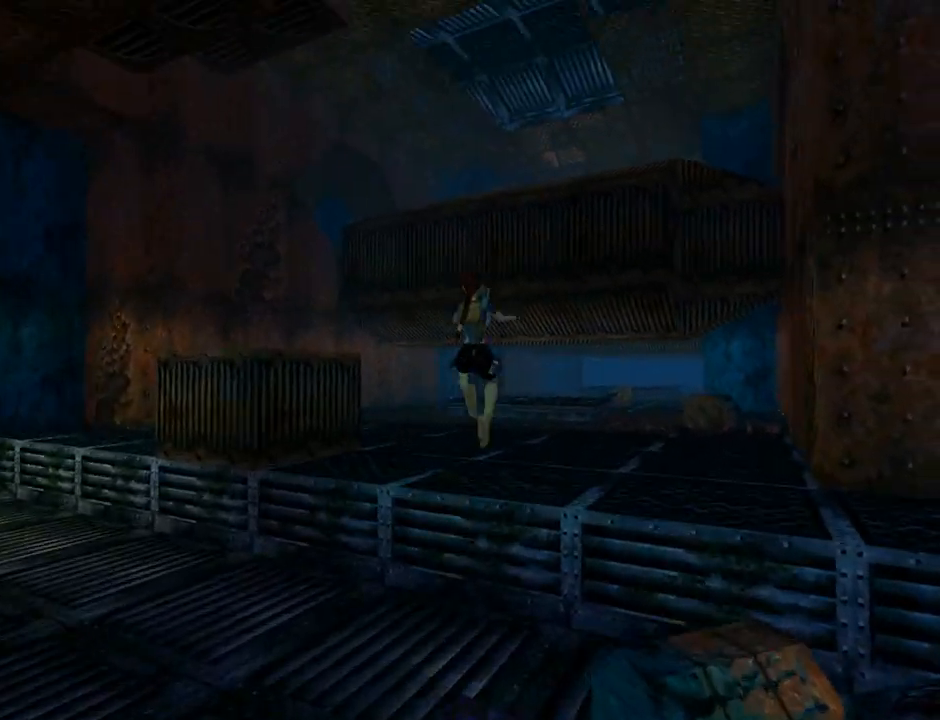
{"buttons": ["DPAD_UP"], "left_stick": "center", "events": []}
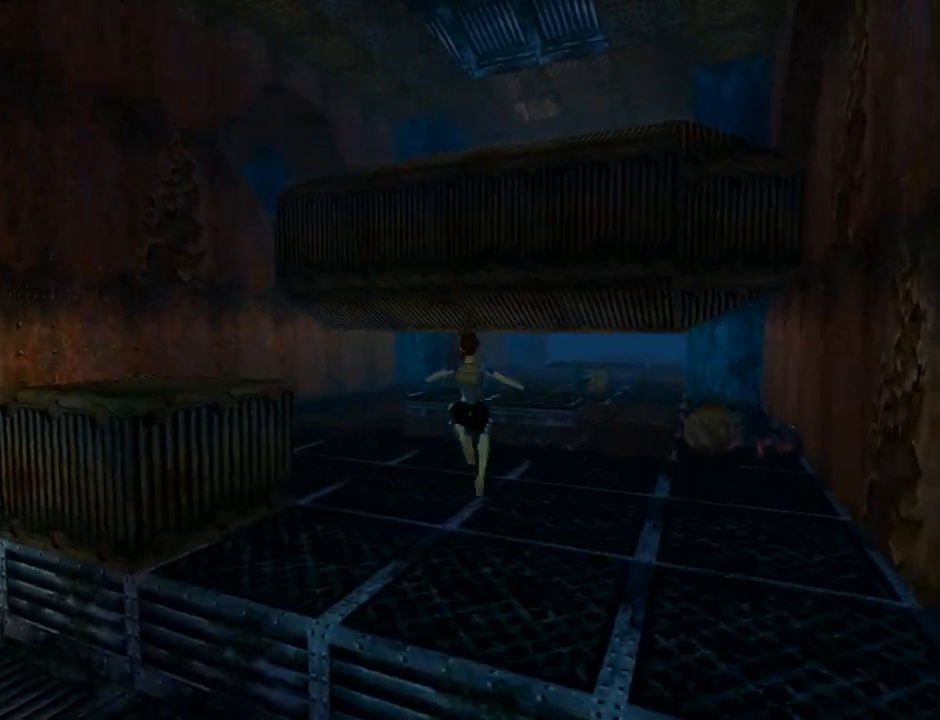
{"buttons": ["DPAD_UP", "DPAD_RIGHT"], "left_stick": "center", "events": [[133, "DPAD_RIGHT", "down"]]}
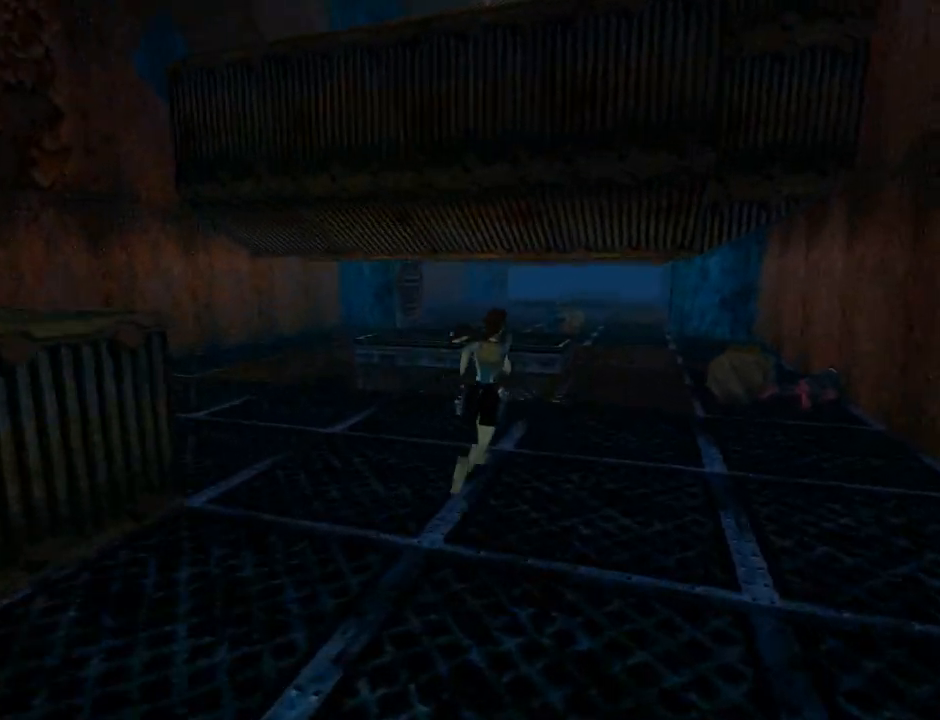
{"buttons": ["R2", "DPAD_UP", "DPAD_RIGHT"], "left_stick": "center", "events": [[100, "DPAD_RIGHT", "up"], [300, "R2", "down"], [400, "DPAD_RIGHT", "down"]]}
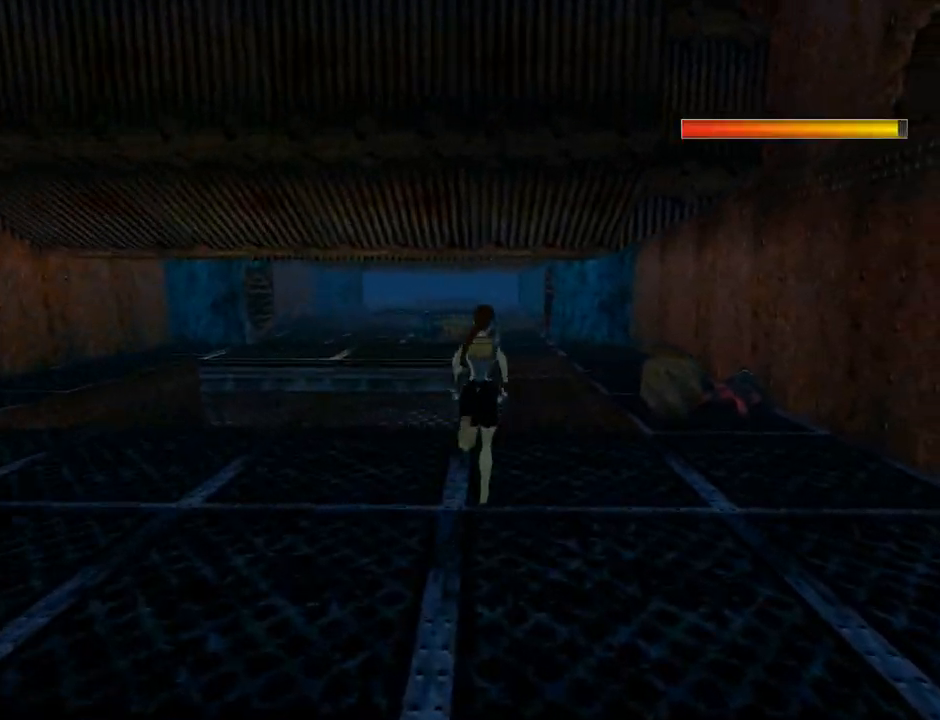
{"buttons": ["R2", "DPAD_UP", "DPAD_LEFT"], "left_stick": "center", "events": [[133, "DPAD_RIGHT", "up"], [433, "DPAD_LEFT", "down"]]}
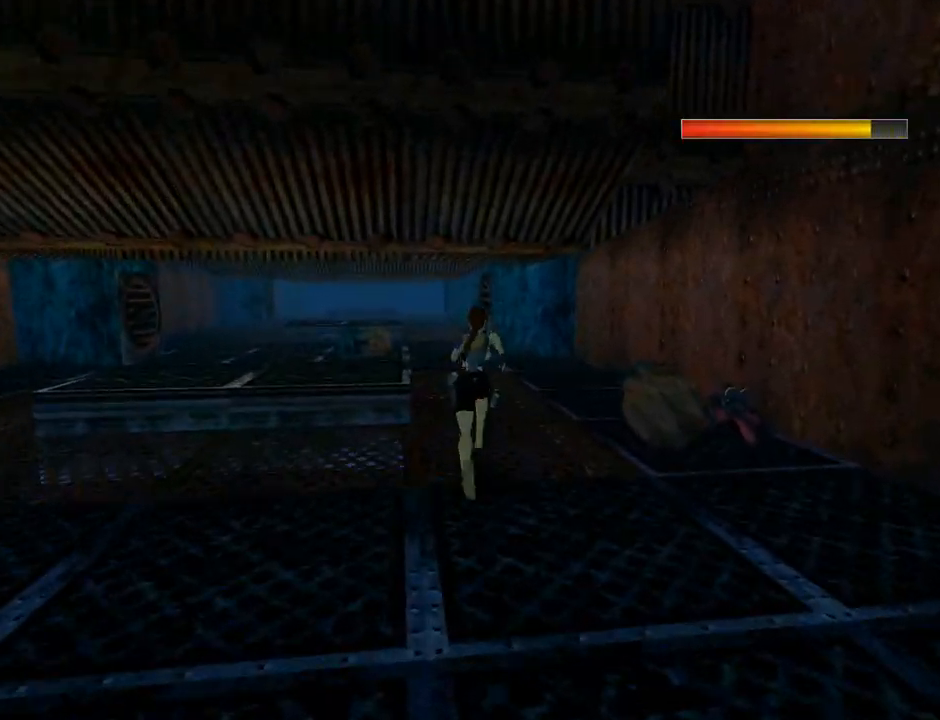
{"buttons": ["R2", "DPAD_UP"], "left_stick": "center", "events": [[333, "DPAD_LEFT", "up"]]}
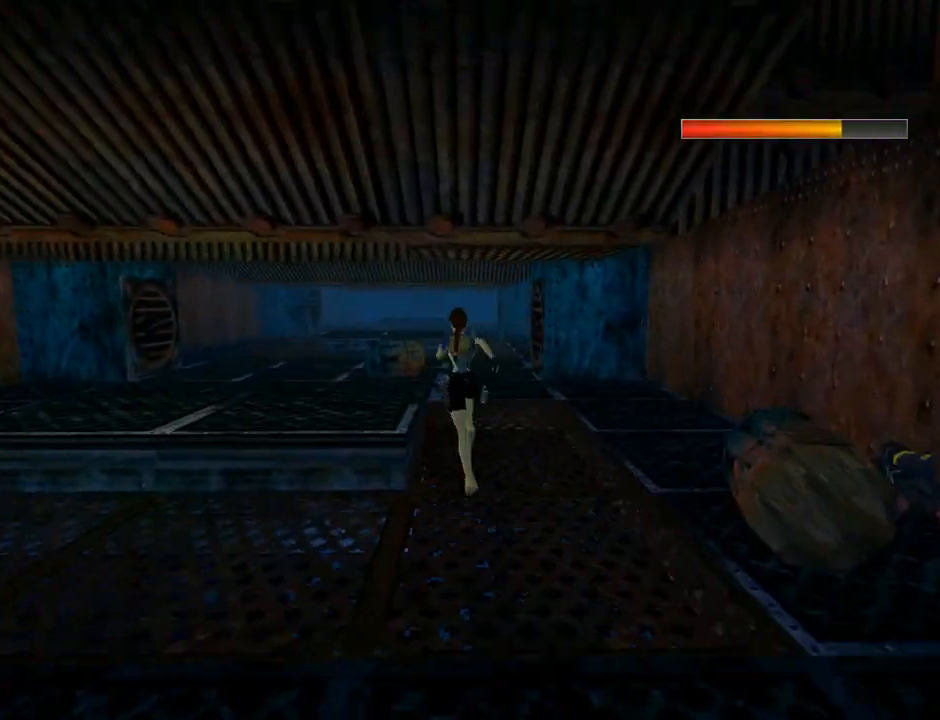
{"buttons": ["DPAD_UP", "DPAD_LEFT"], "left_stick": "center", "events": [[167, "R2", "up"], [367, "DPAD_LEFT", "down"]]}
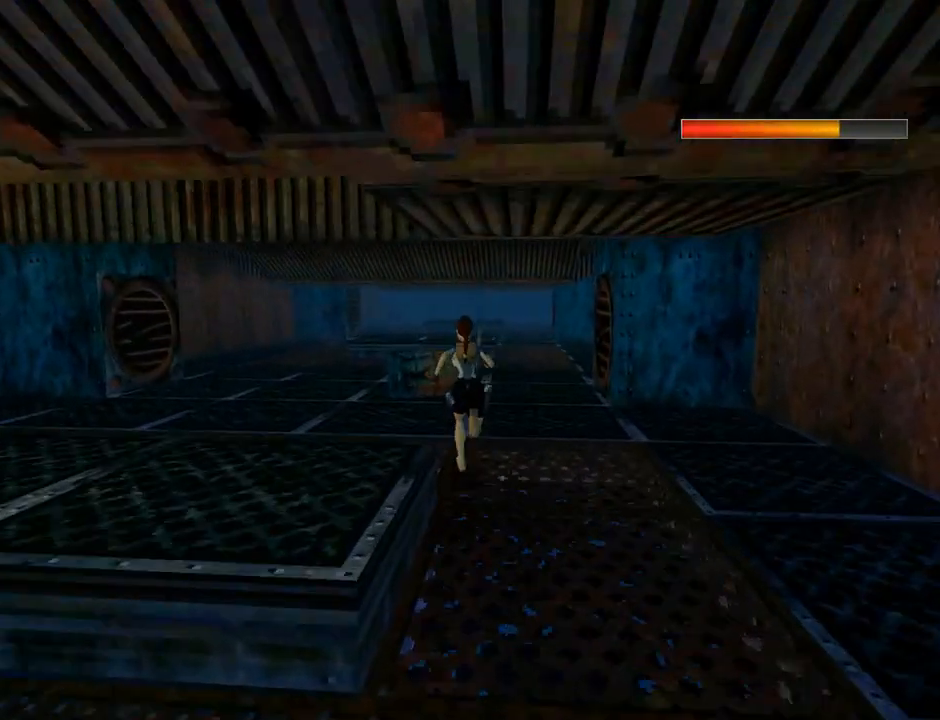
{"buttons": [], "left_stick": "center", "events": [[433, "DPAD_LEFT", "up"], [433, "DPAD_UP", "up"]]}
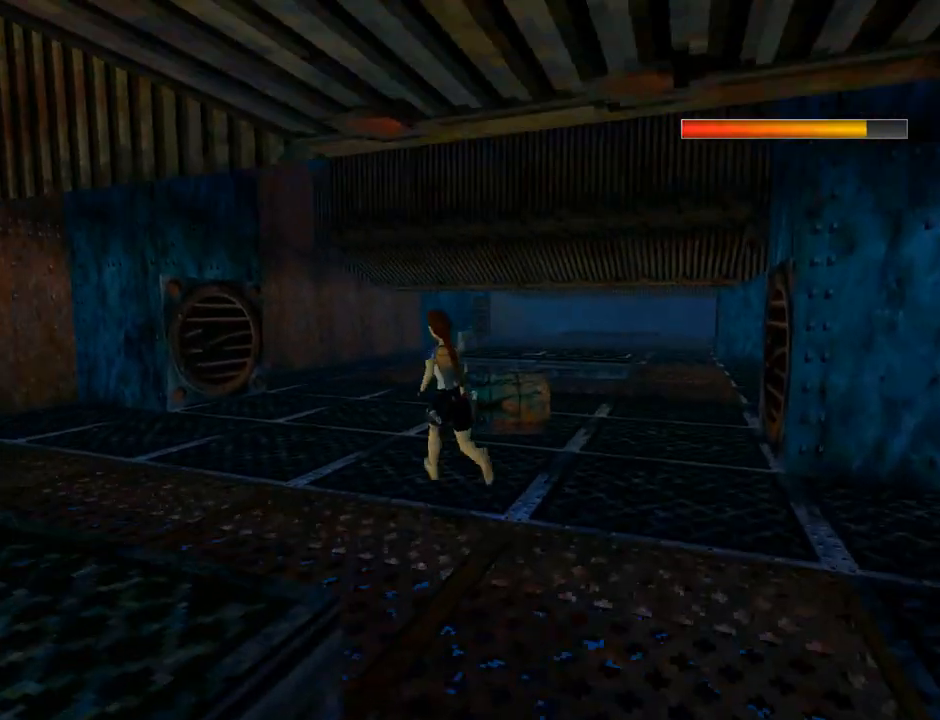
{"buttons": ["L1", "DPAD_DOWN"], "left_stick": "center", "events": [[367, "L1", "down"], [467, "DPAD_DOWN", "down"]]}
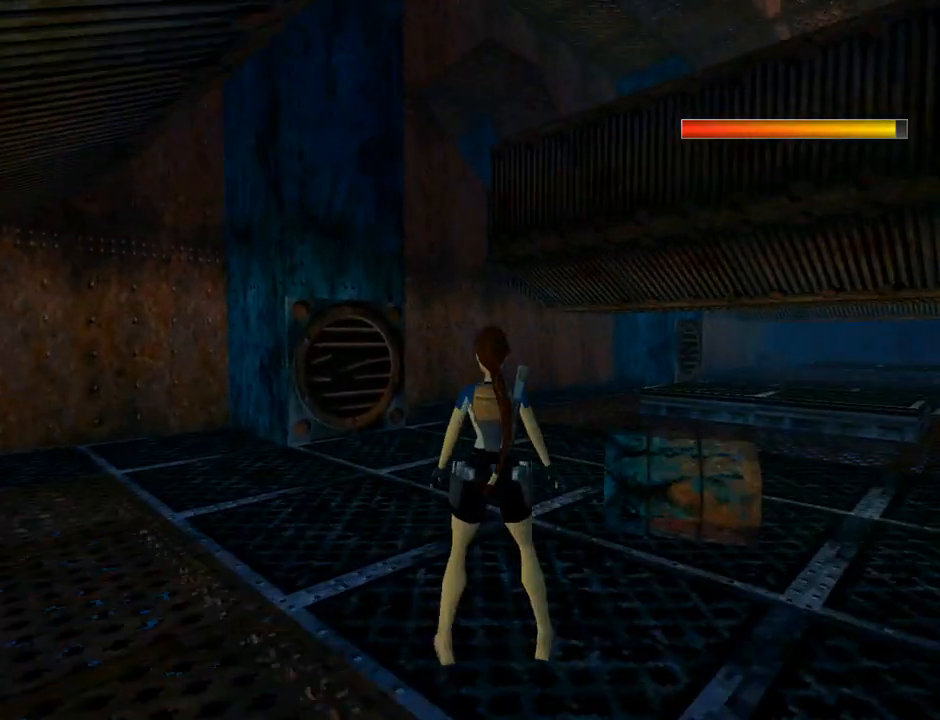
{"buttons": ["L1"], "left_stick": "center", "events": [[400, "DPAD_DOWN", "up"]]}
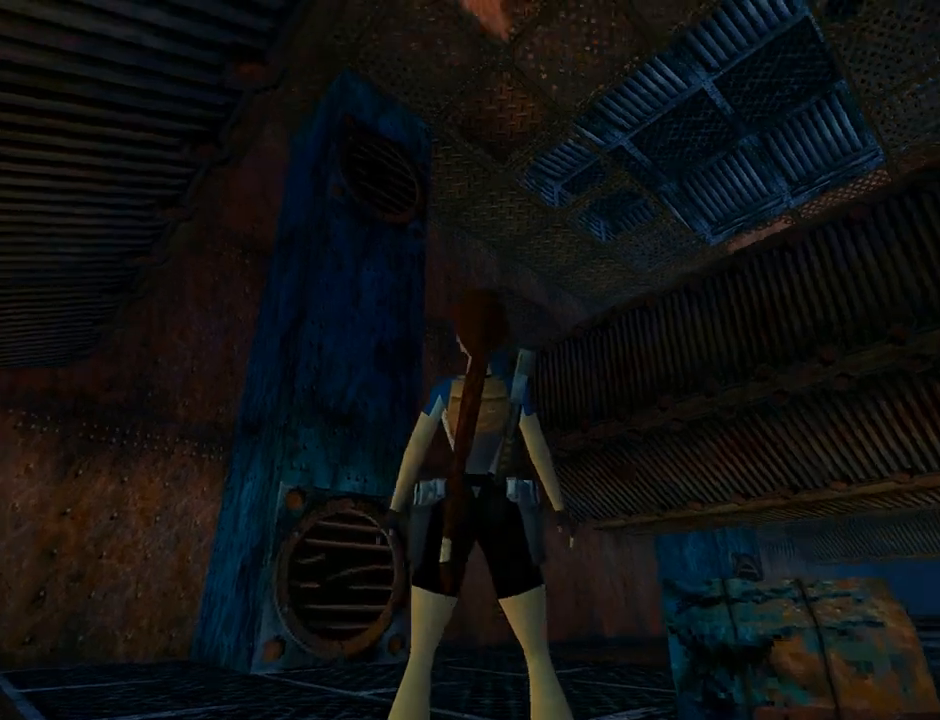
{"buttons": ["L1"], "left_stick": "center", "events": [[133, "DPAD_LEFT", "down"], [200, "DPAD_UP", "down"], [267, "DPAD_LEFT", "up"], [300, "DPAD_UP", "up"]]}